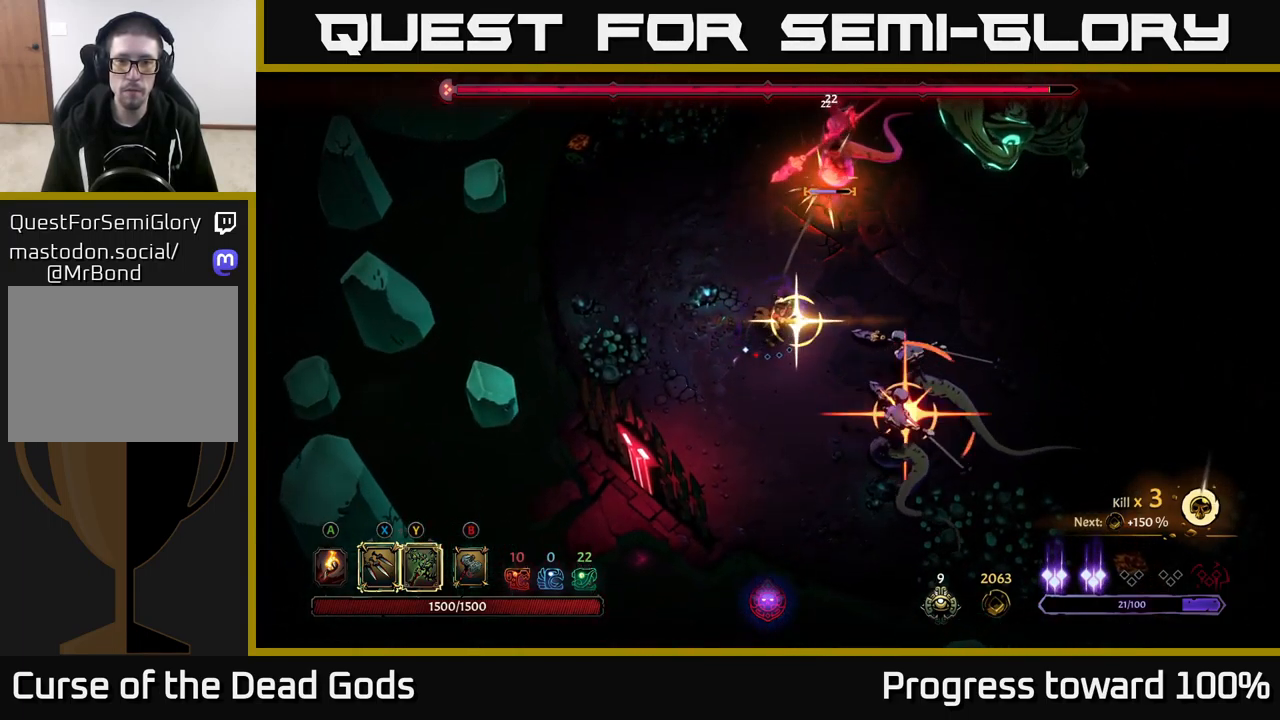
Gameplay with a controller (Xbox layout); each line is a JSON object with the inputs held at the frame after it. "events" lists button and stick changes between this image and that frame as [ms after this image, input, new state], when the widget could be followed in between.
{"buttons": [], "left_stick": "up-right", "right_stick": "center", "events": []}
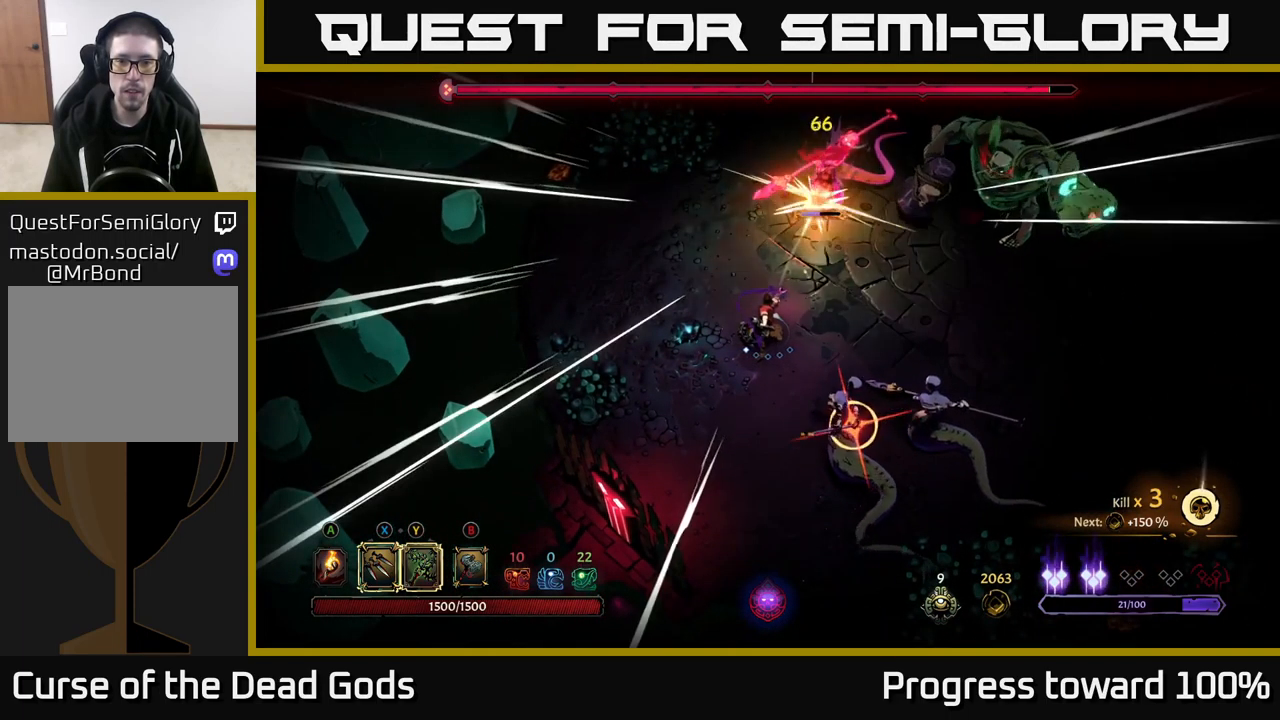
{"buttons": [], "left_stick": "left", "right_stick": "center", "events": [[34, "R2", "down"], [67, "left_stick", "up-left"], [134, "R2", "up"], [200, "R2", "down"], [200, "left_stick", "left"], [284, "R2", "up"]]}
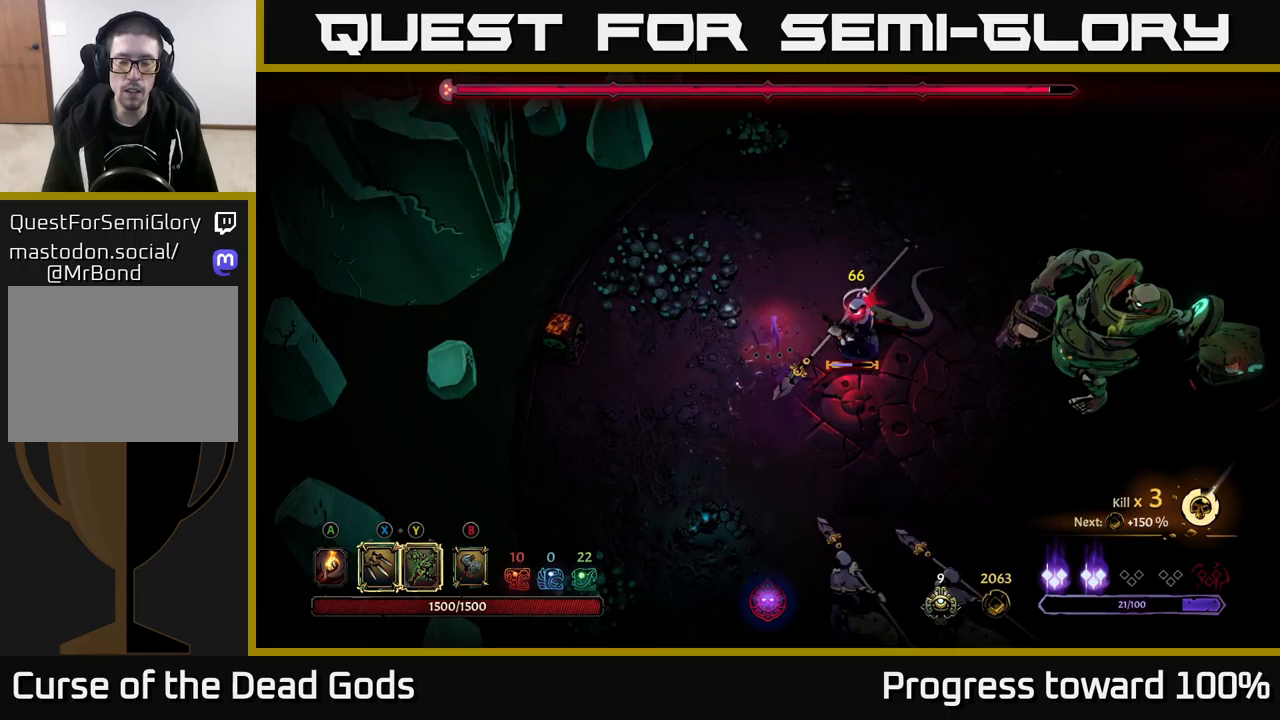
{"buttons": [], "left_stick": "down-left", "right_stick": "center", "events": [[450, "left_stick", "down-left"]]}
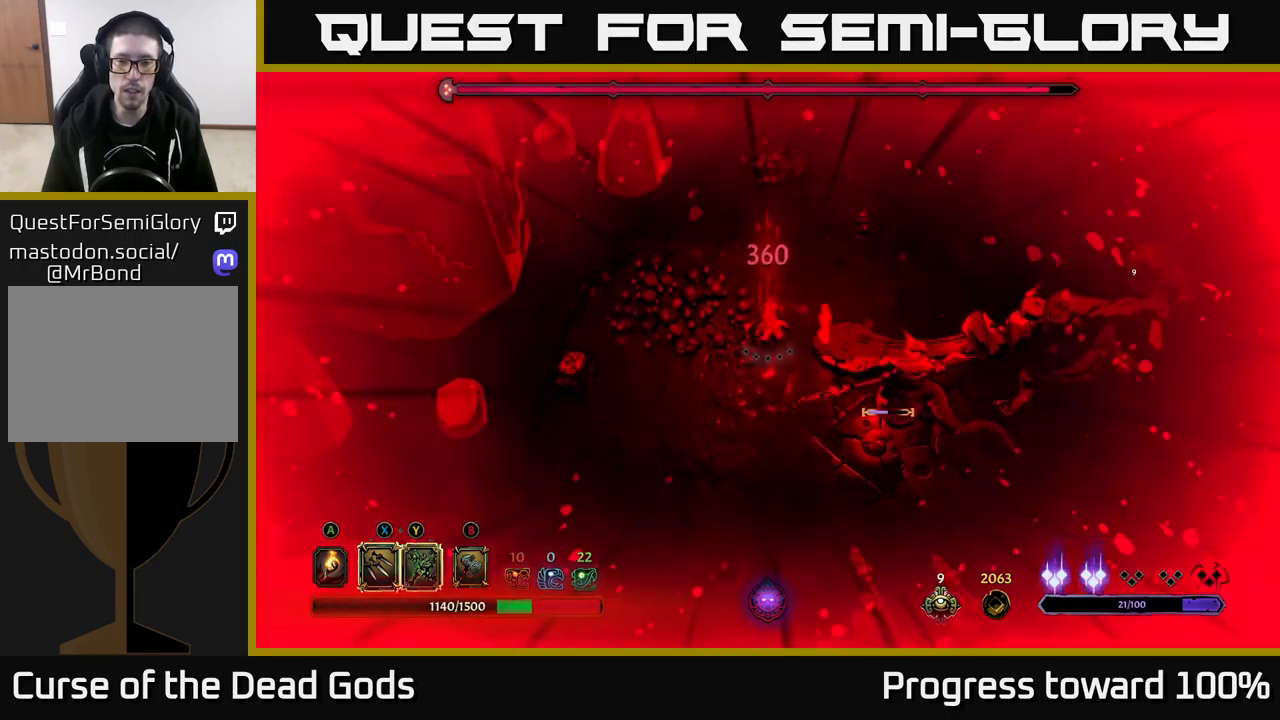
{"buttons": [], "left_stick": "down-left", "right_stick": "center", "events": []}
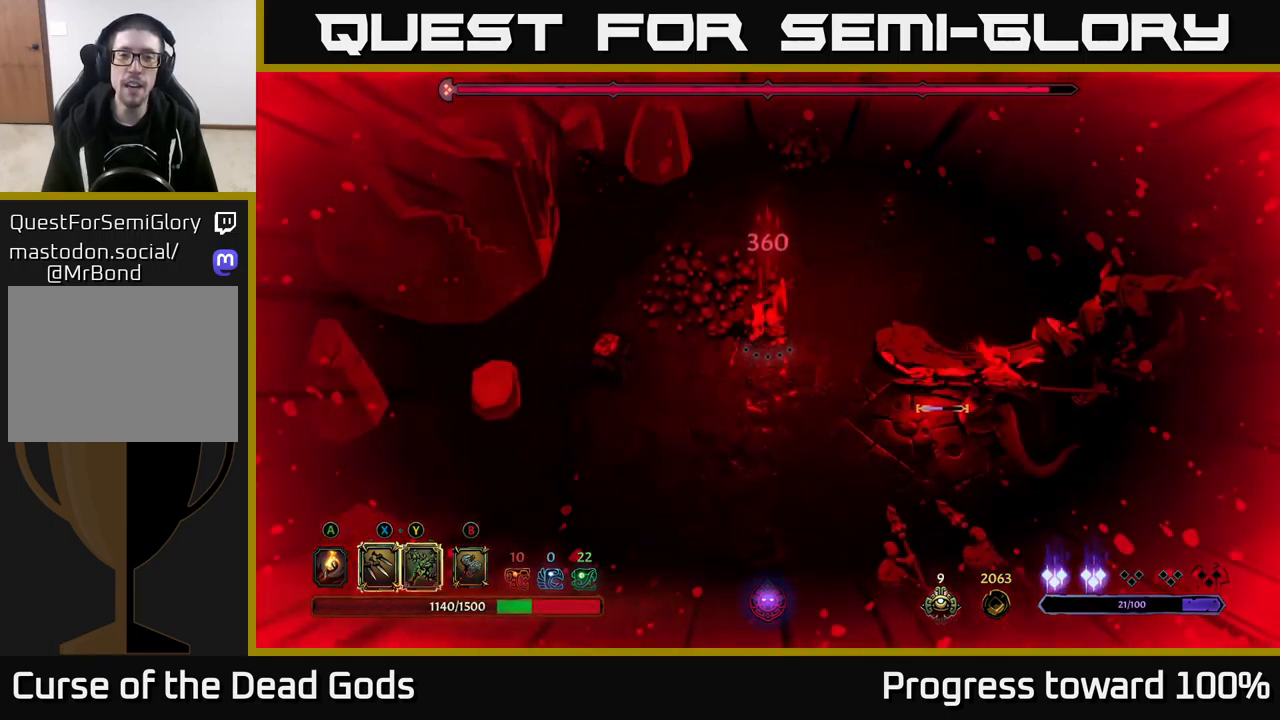
{"buttons": [], "left_stick": "down-left", "right_stick": "center", "events": []}
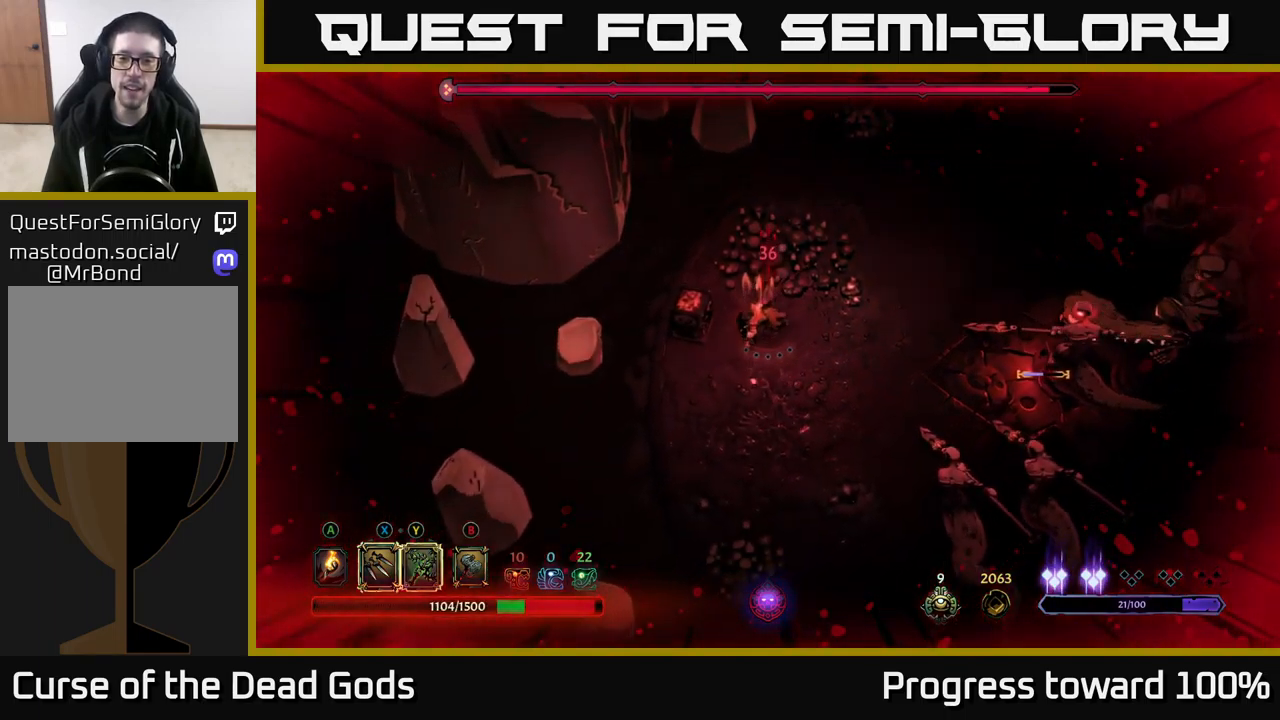
{"buttons": [], "left_stick": "down", "right_stick": "center", "events": [[300, "left_stick", "down"]]}
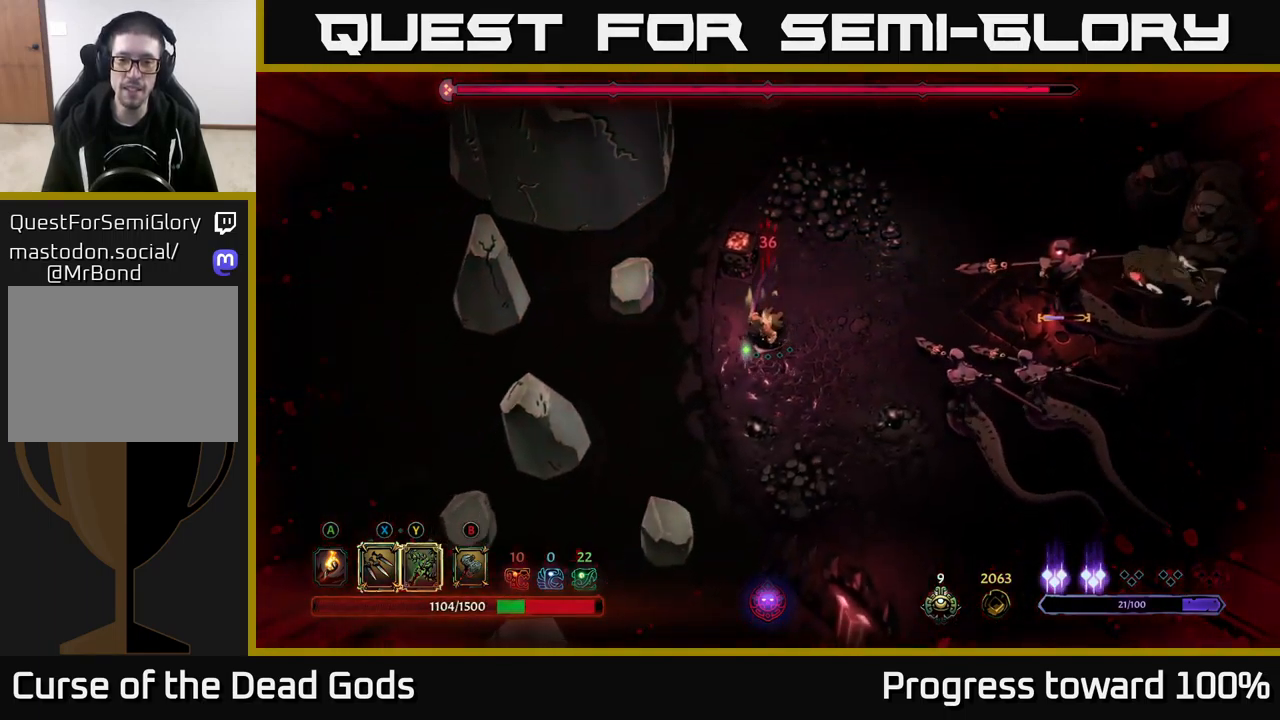
{"buttons": [], "left_stick": "down-right", "right_stick": "center", "events": [[233, "left_stick", "down-right"]]}
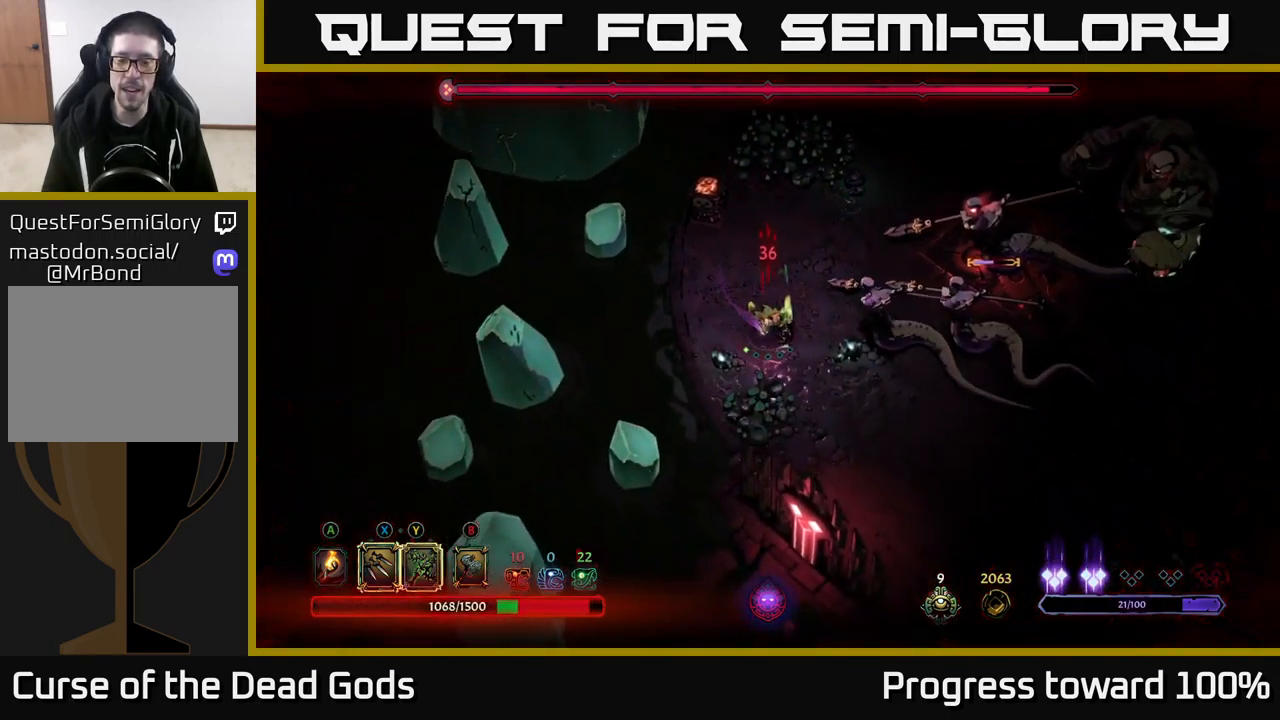
{"buttons": ["X"], "left_stick": "right", "right_stick": "center", "events": [[283, "X", "down"], [367, "left_stick", "right"], [383, "X", "up"], [450, "X", "down"]]}
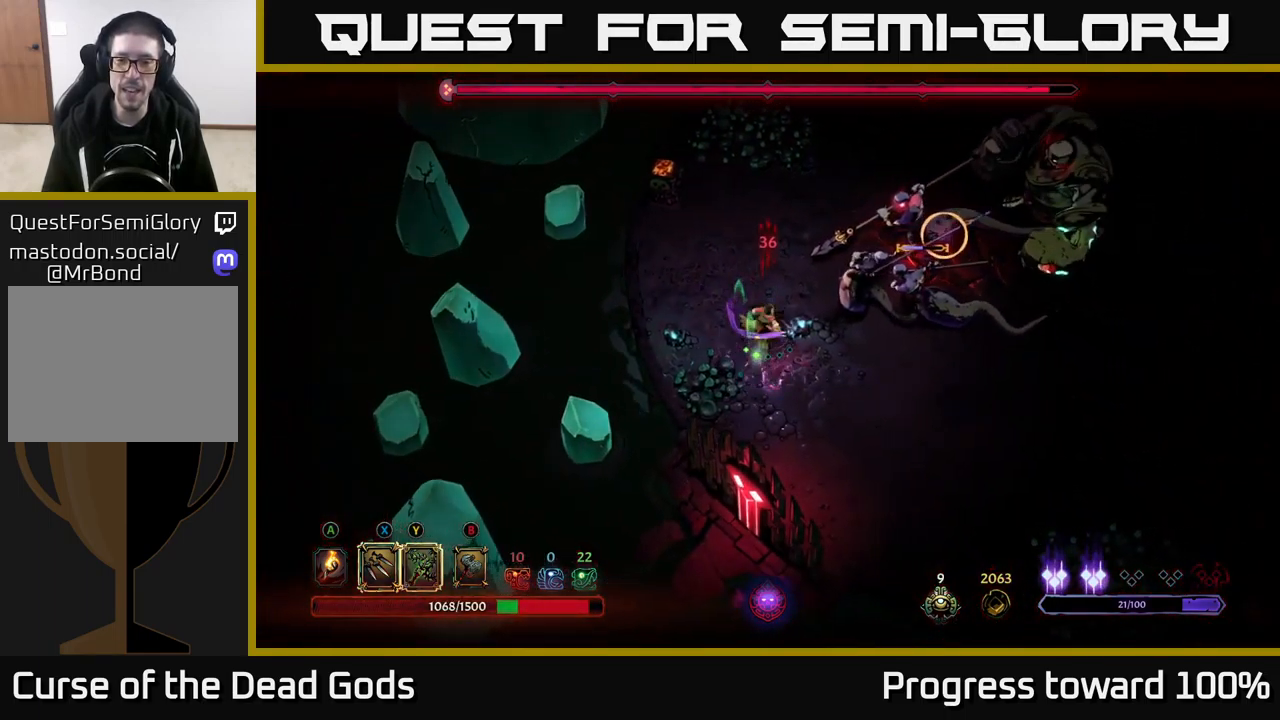
{"buttons": [], "left_stick": "right", "right_stick": "center", "events": [[17, "X", "up"], [133, "R2", "down"], [383, "R2", "up"]]}
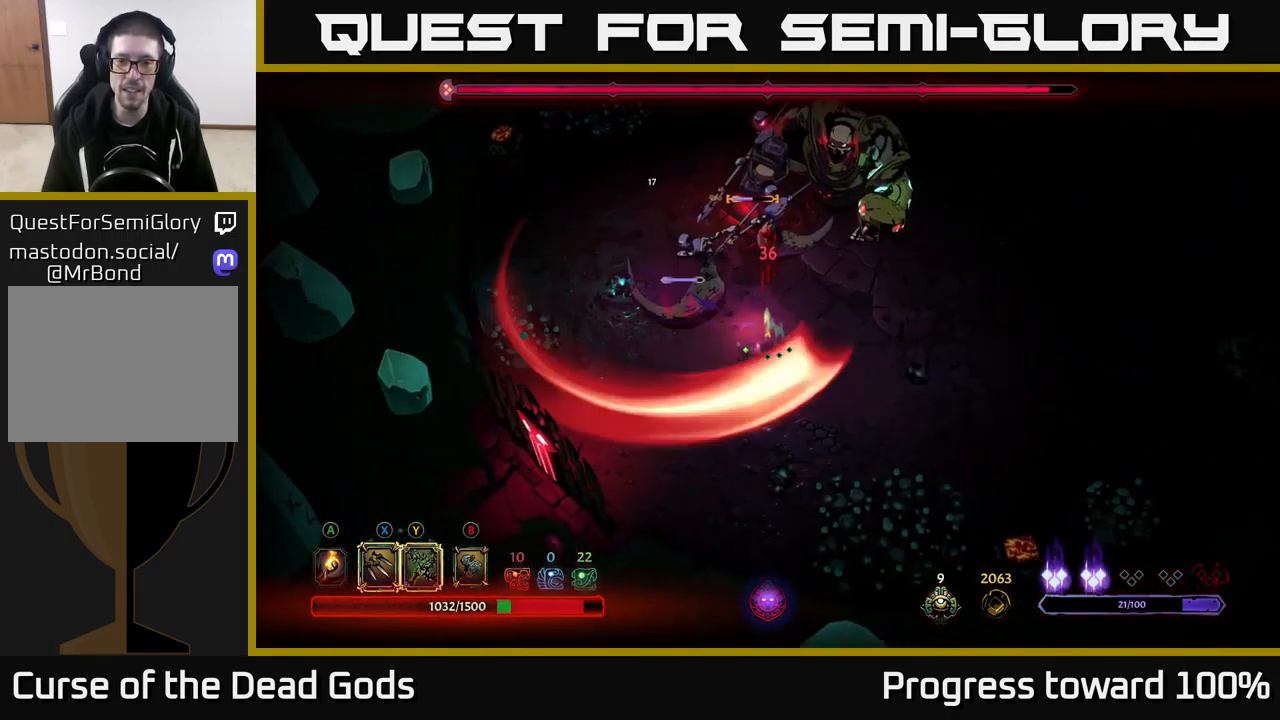
{"buttons": [], "left_stick": "right", "right_stick": "center", "events": []}
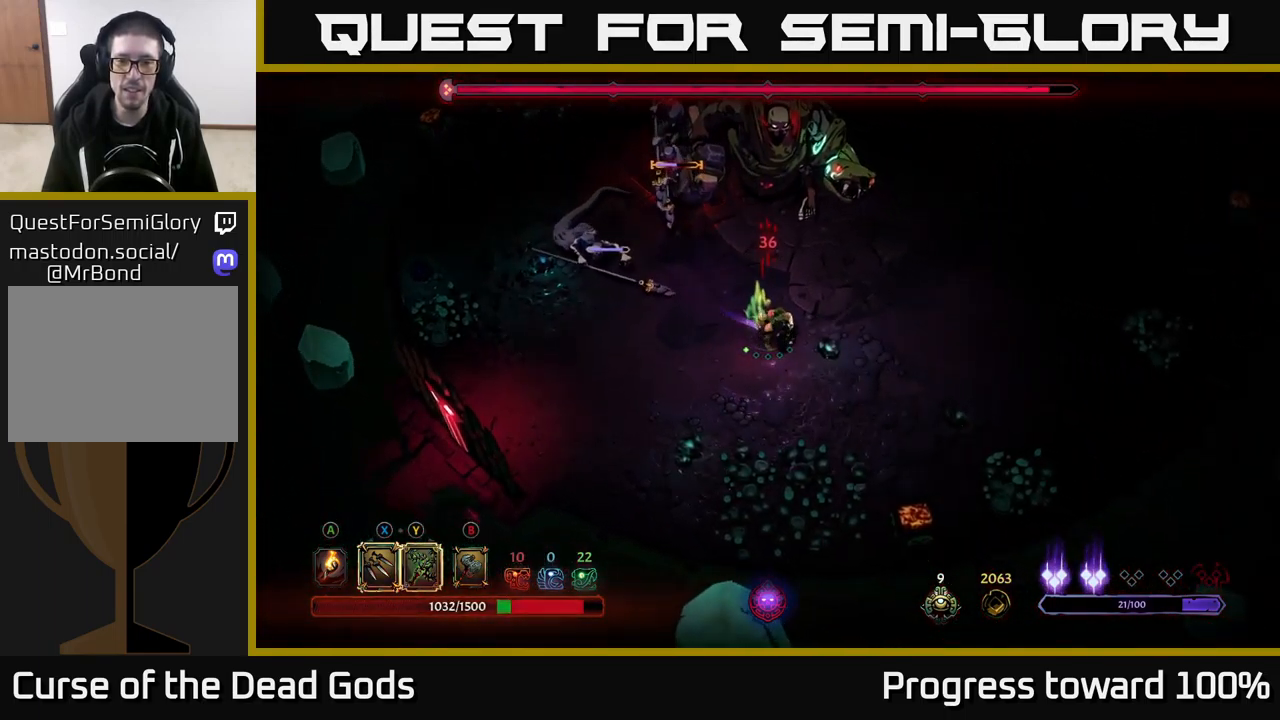
{"buttons": [], "left_stick": "right", "right_stick": "center", "events": []}
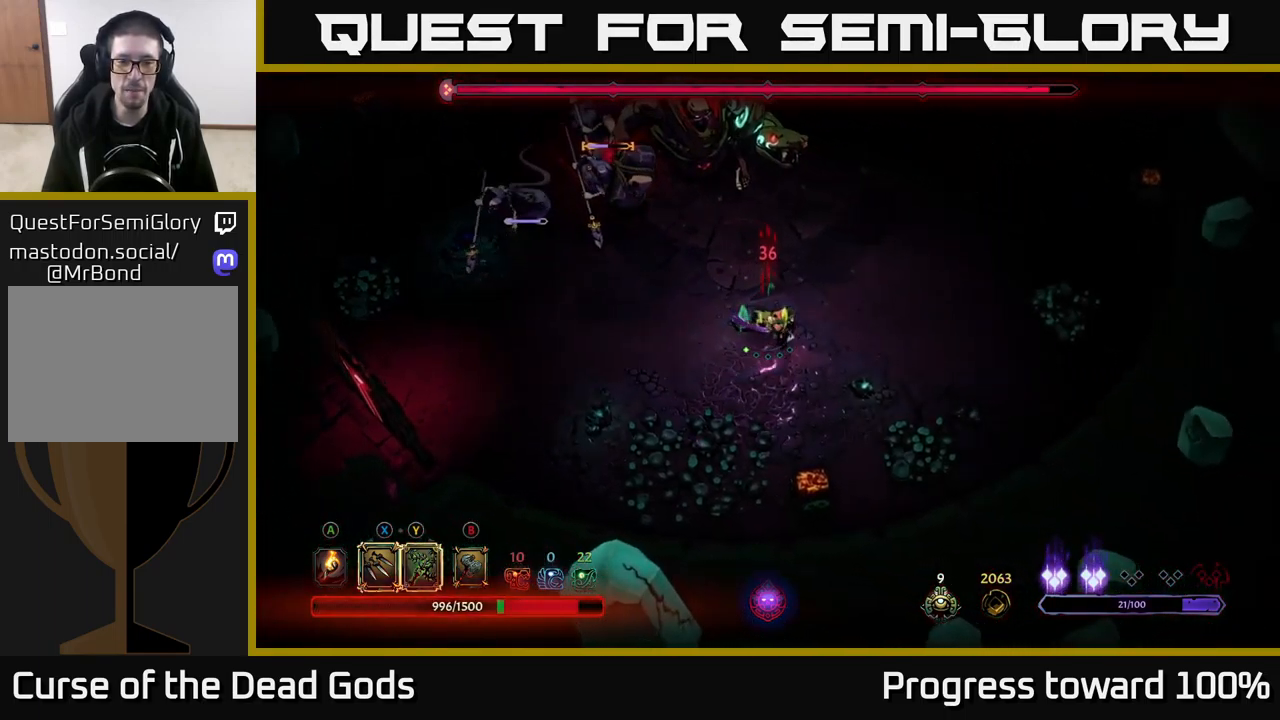
{"buttons": [], "left_stick": "right", "right_stick": "center", "events": []}
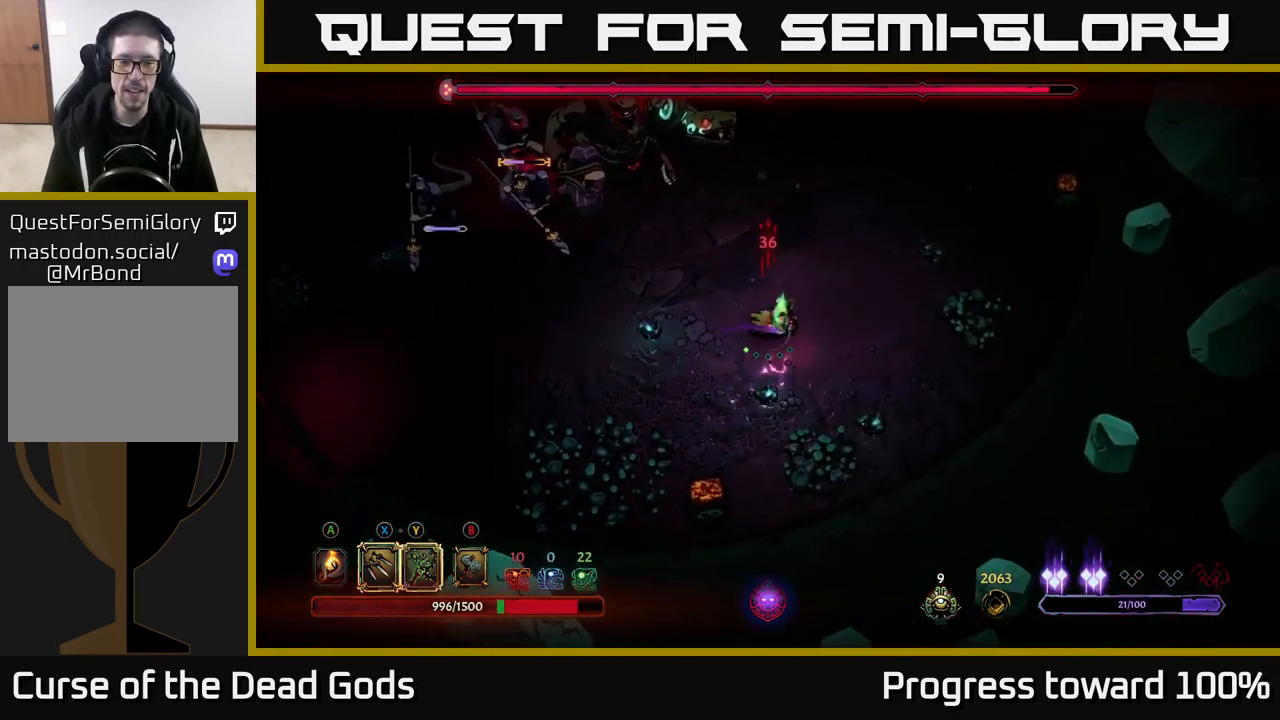
{"buttons": [], "left_stick": "right", "right_stick": "center", "events": []}
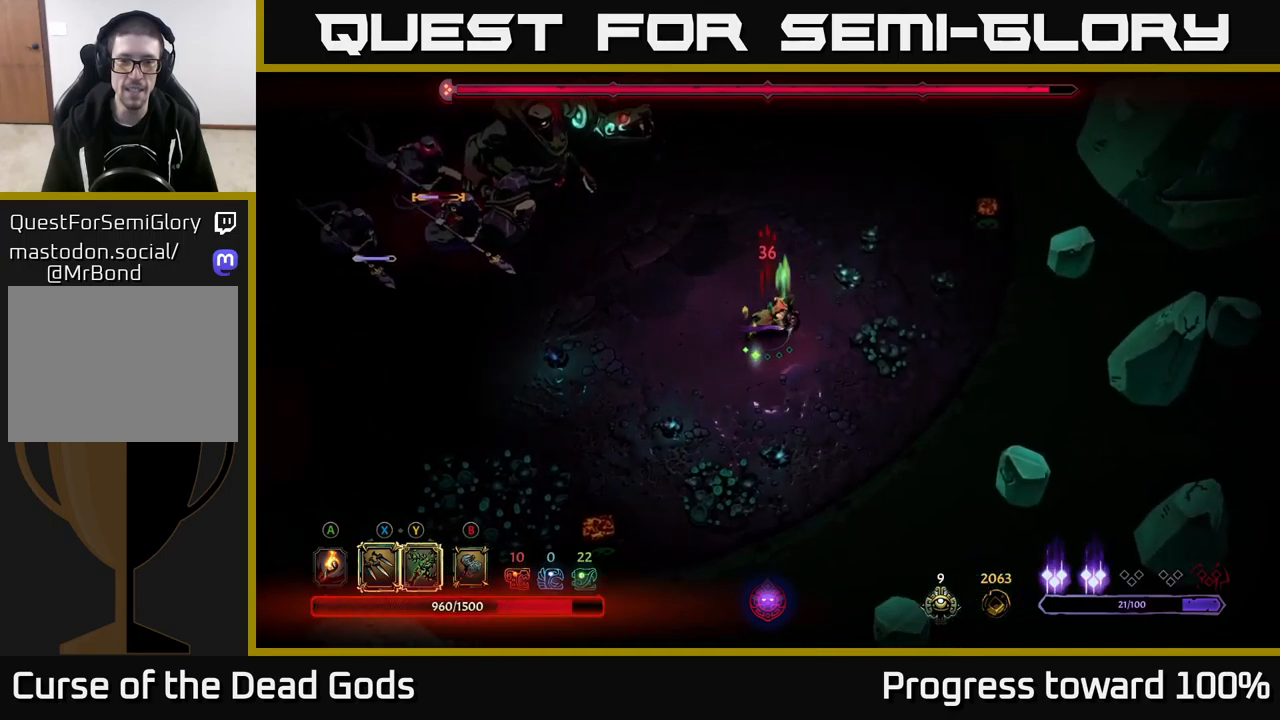
{"buttons": [], "left_stick": "up-right", "right_stick": "center", "events": [[317, "left_stick", "up-right"]]}
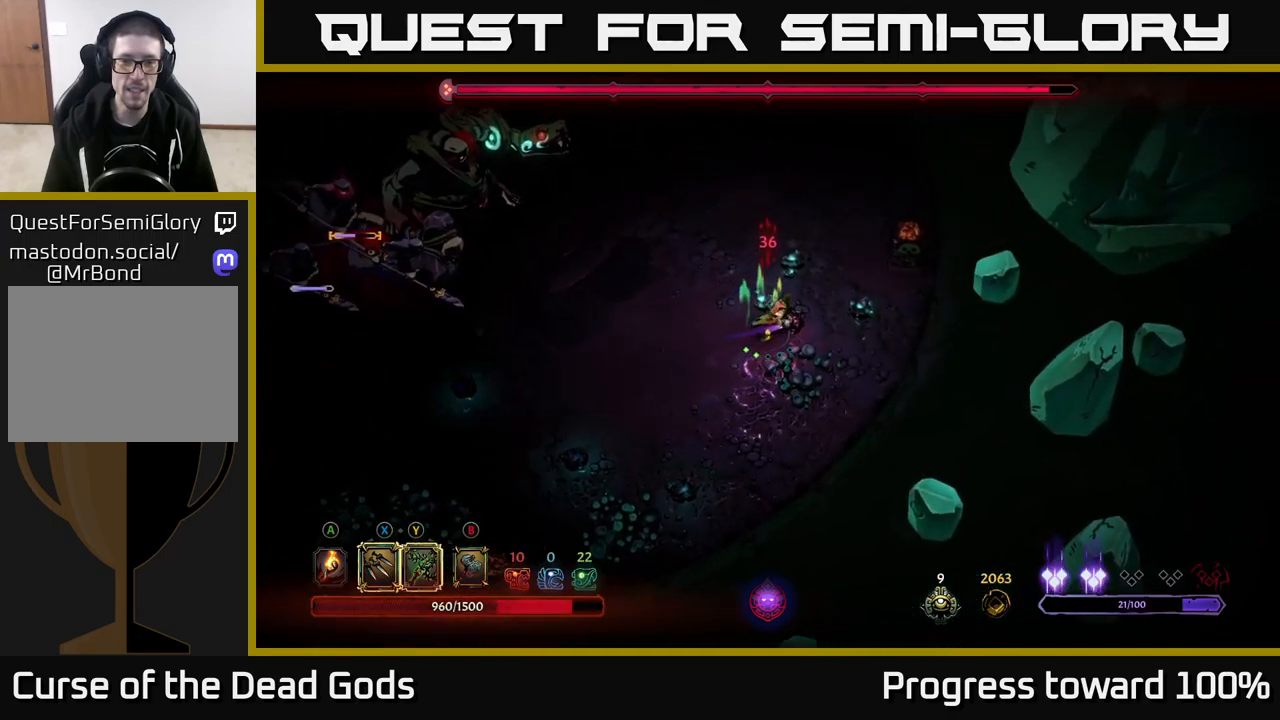
{"buttons": ["B"], "left_stick": "left", "right_stick": "center", "events": [[133, "B", "down"], [233, "B", "up"], [300, "left_stick", "up-left"], [367, "B", "down"], [483, "left_stick", "left"]]}
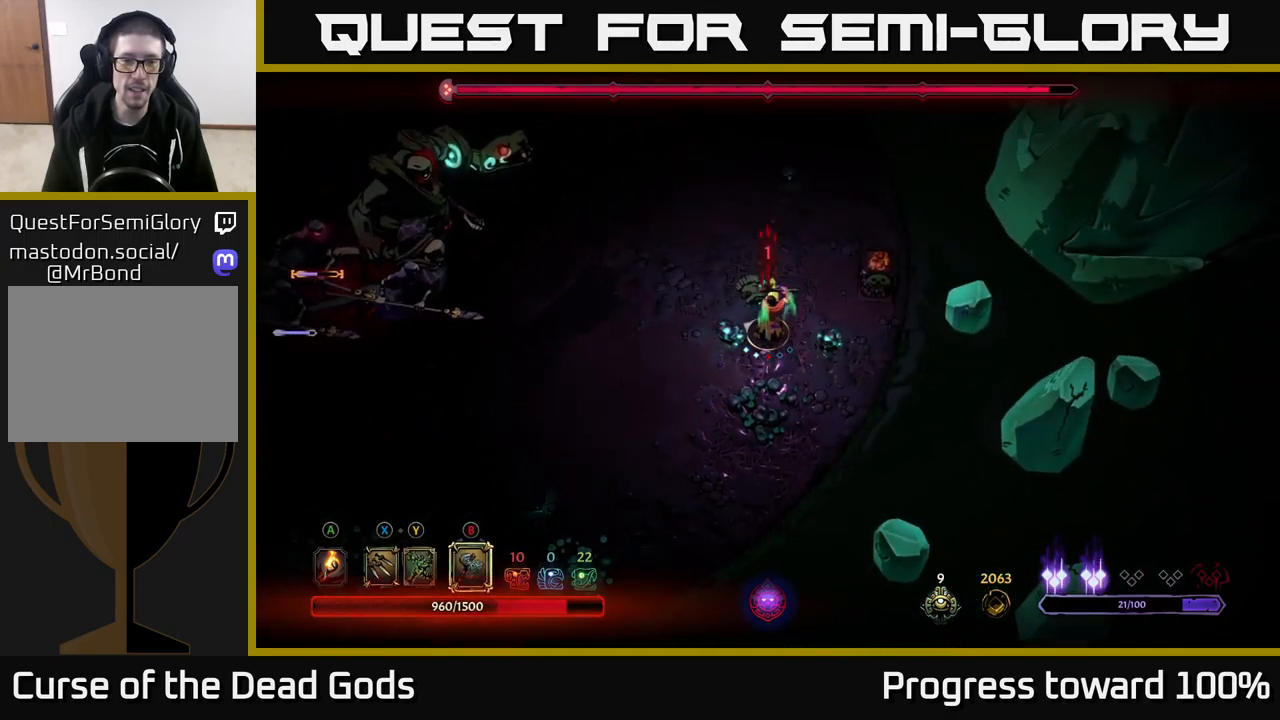
{"buttons": [], "left_stick": "left", "right_stick": "center", "events": [[333, "B", "up"]]}
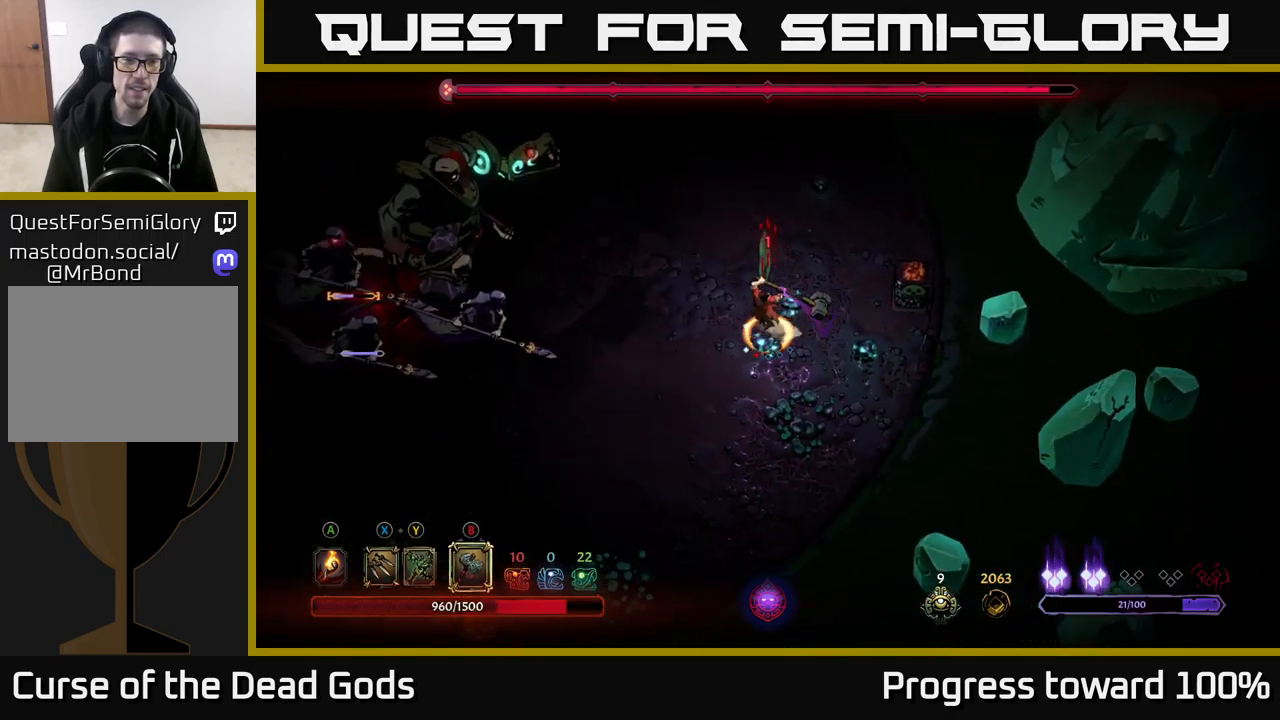
{"buttons": [], "left_stick": "down-left", "right_stick": "center", "events": [[250, "left_stick", "down-left"]]}
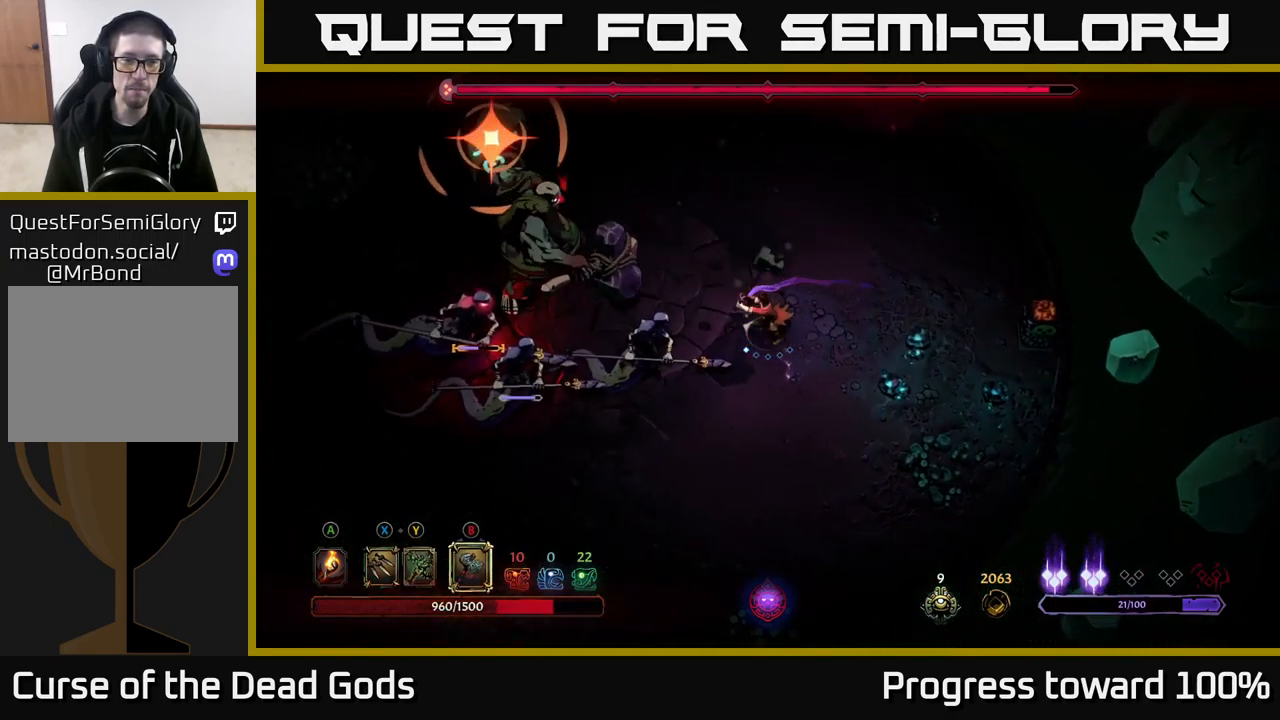
{"buttons": [], "left_stick": "right", "right_stick": "center", "events": [[150, "left_stick", "center"], [300, "left_stick", "right"]]}
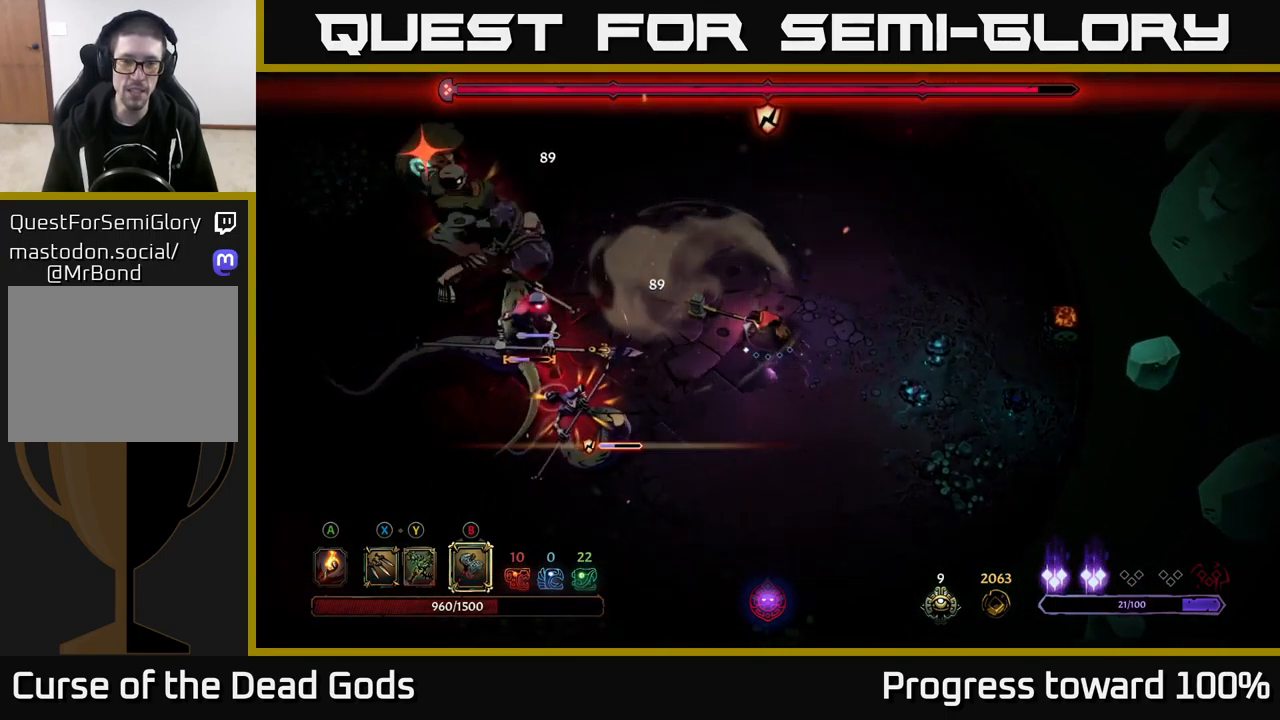
{"buttons": [], "left_stick": "down-right", "right_stick": "center", "events": [[33, "left_stick", "down-right"]]}
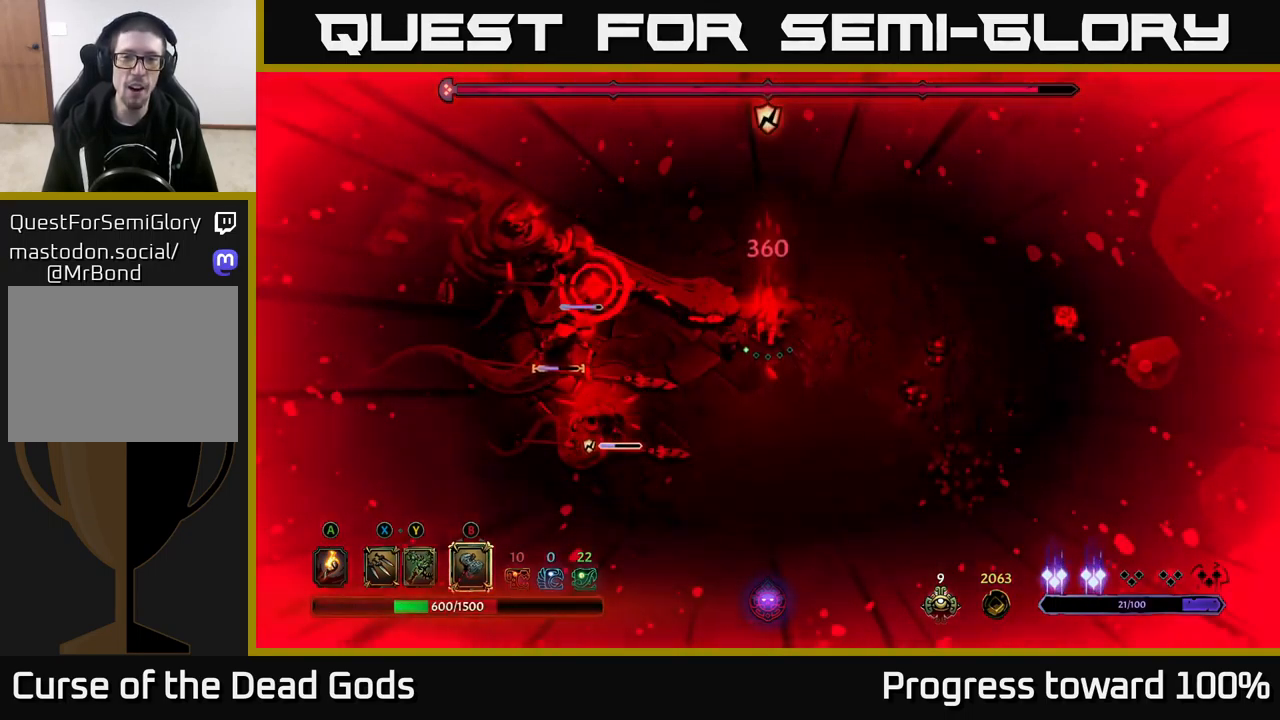
{"buttons": [], "left_stick": "down-right", "right_stick": "center", "events": []}
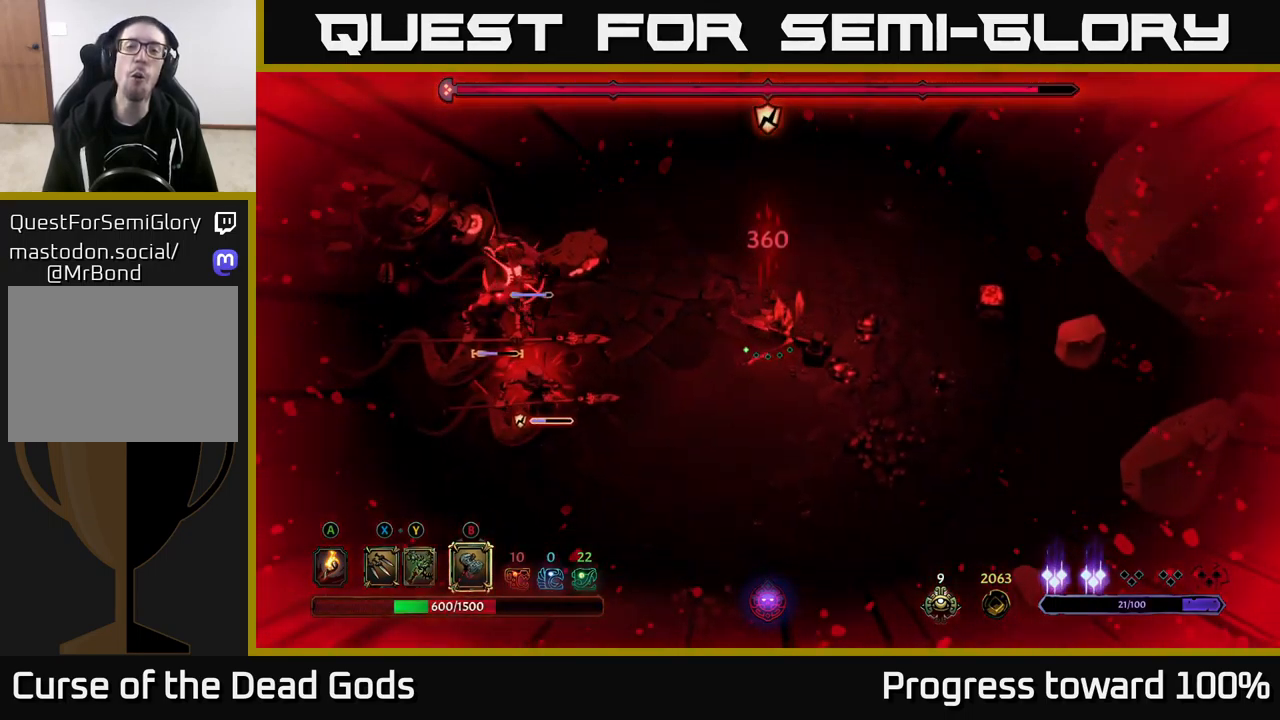
{"buttons": [], "left_stick": "down-right", "right_stick": "center", "events": []}
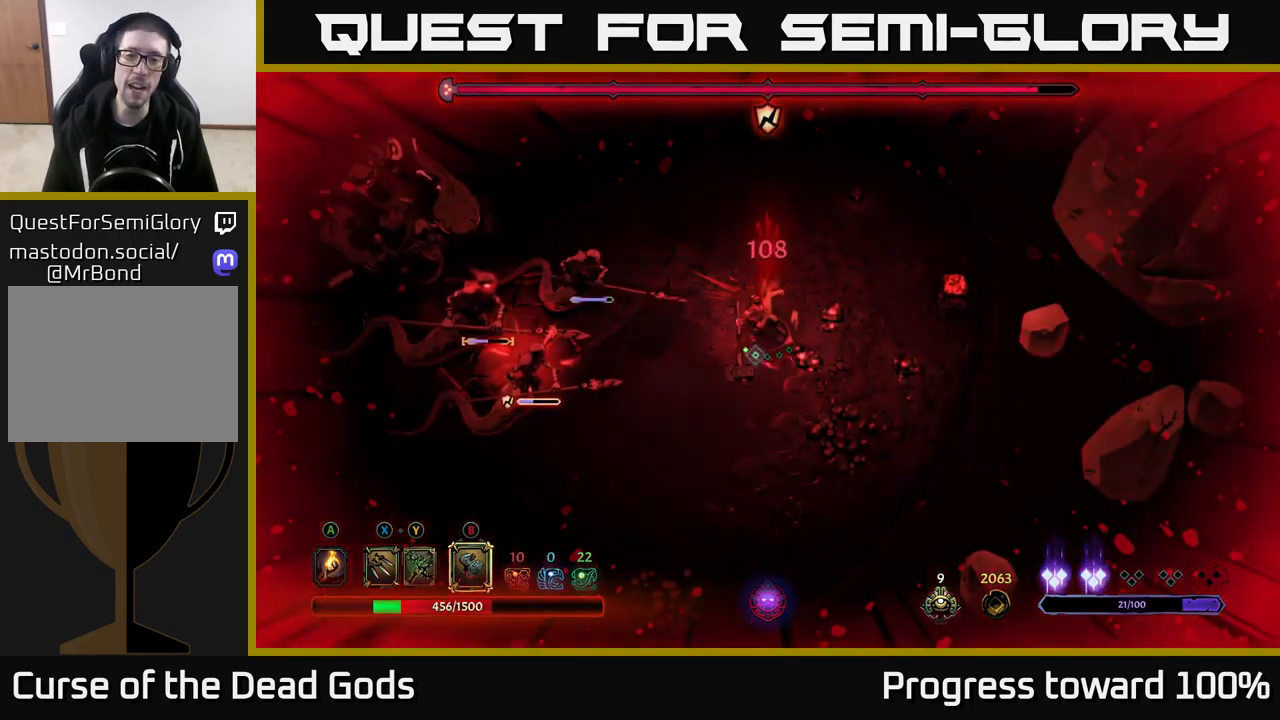
{"buttons": [], "left_stick": "down-right", "right_stick": "center", "events": []}
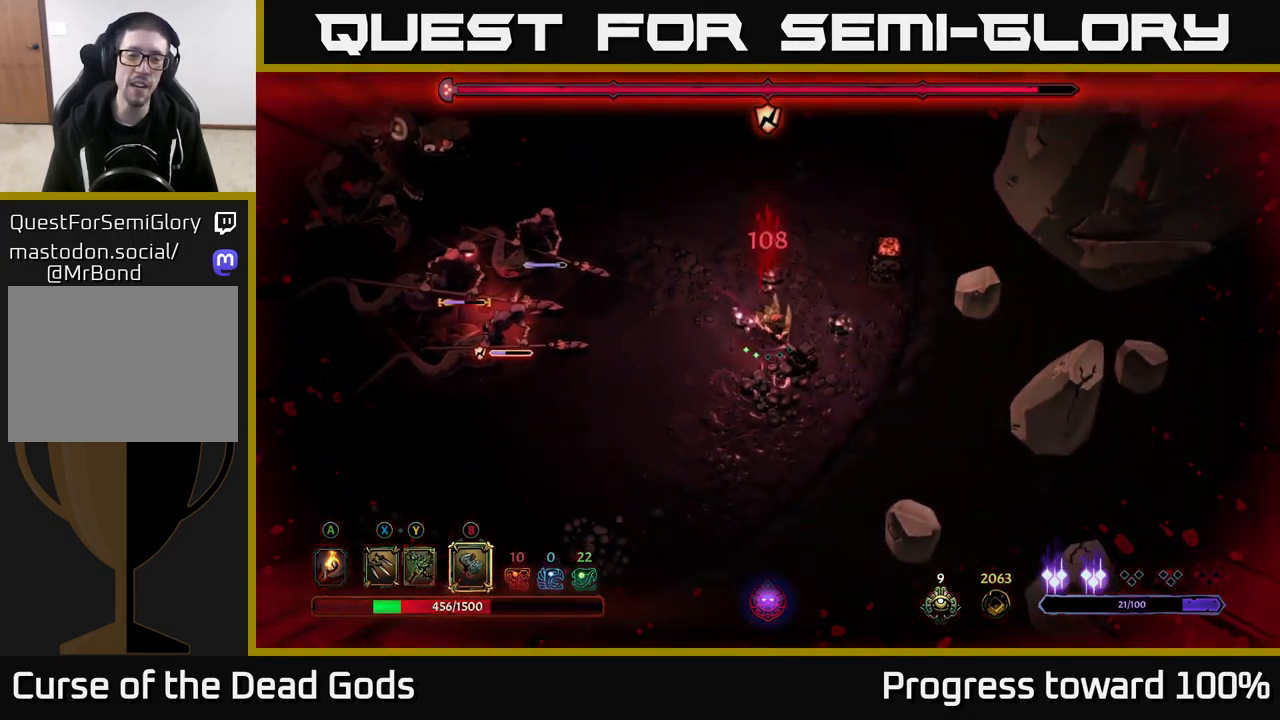
{"buttons": [], "left_stick": "left", "right_stick": "center", "events": [[200, "left_stick", "down"], [317, "left_stick", "down-left"], [384, "X", "down"], [417, "left_stick", "left"], [450, "X", "up"]]}
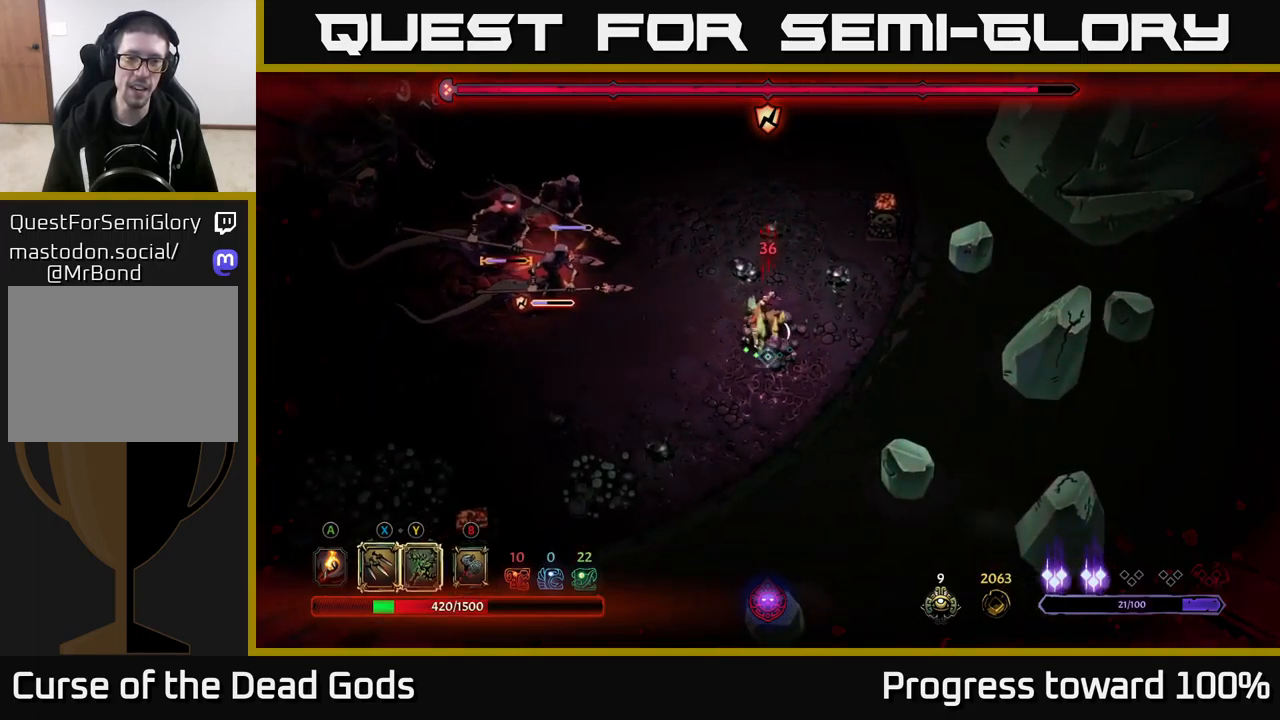
{"buttons": [], "left_stick": "left", "right_stick": "center", "events": [[34, "X", "down"], [117, "X", "up"], [200, "X", "down"], [300, "X", "up"], [367, "X", "down"], [484, "X", "up"]]}
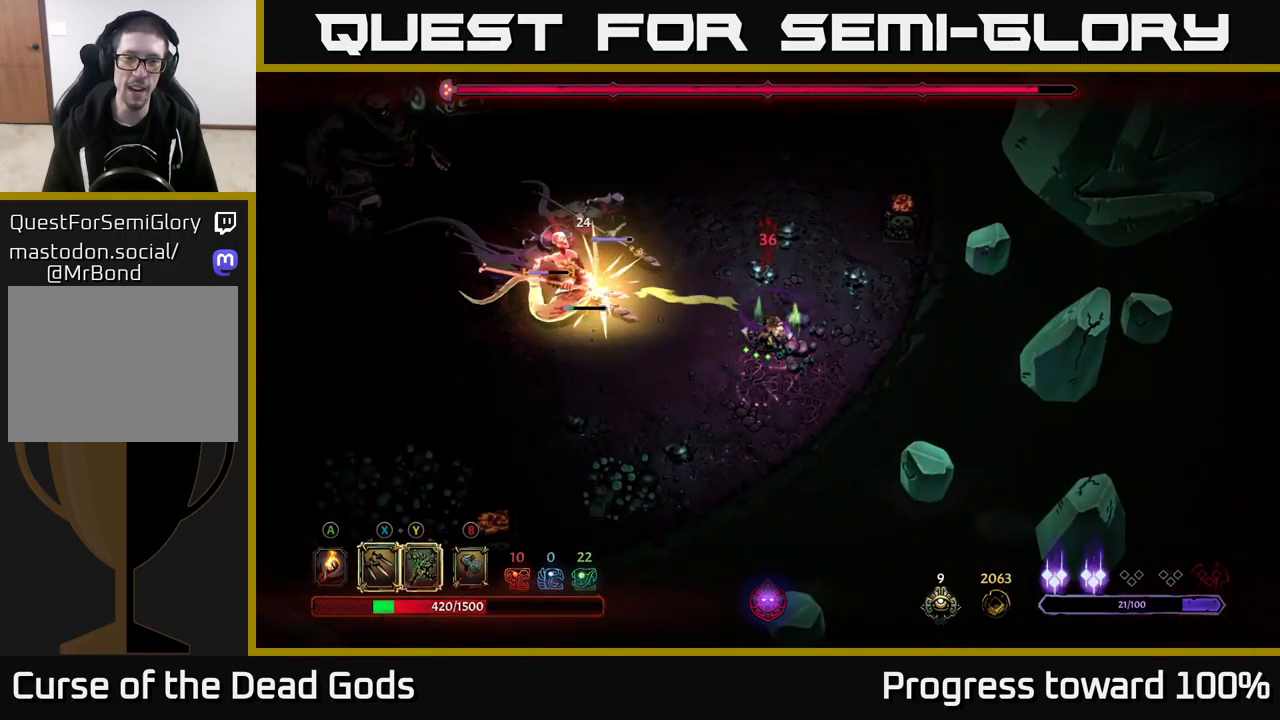
{"buttons": ["Y"], "left_stick": "left", "right_stick": "center", "events": [[50, "X", "down"], [167, "X", "up"], [400, "Y", "down"]]}
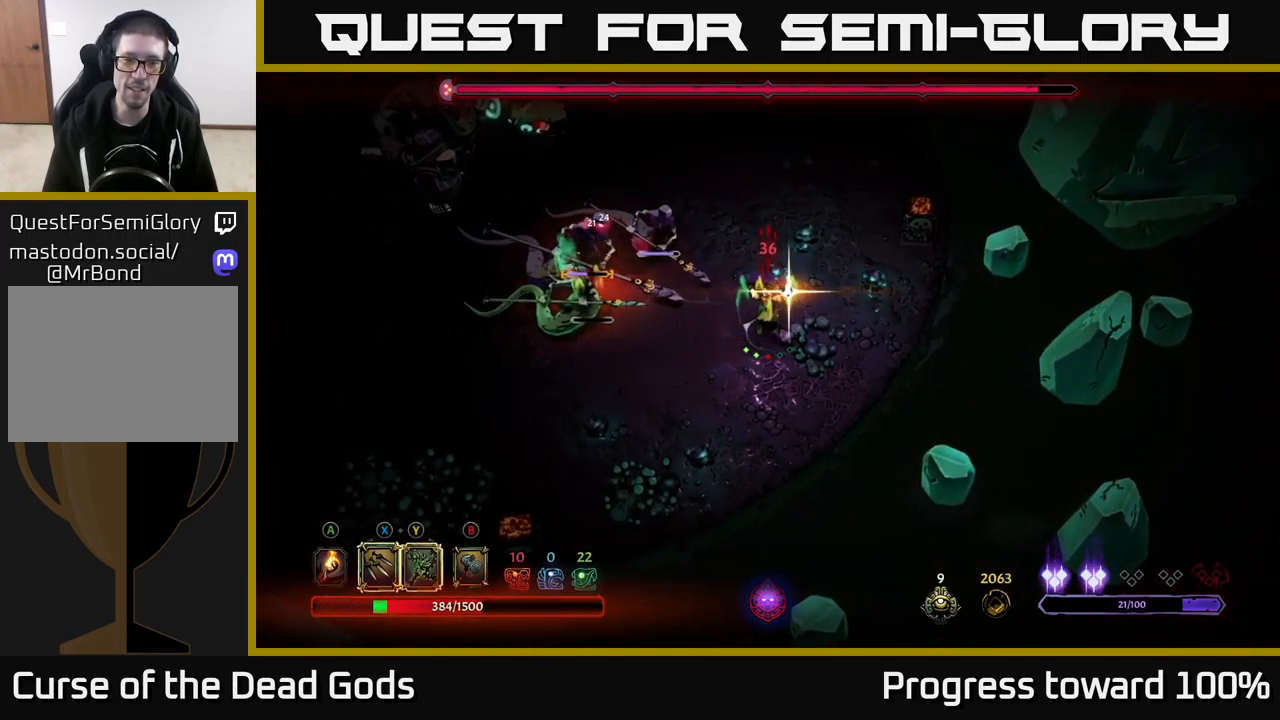
{"buttons": [], "left_stick": "center", "right_stick": "center", "events": [[17, "Y", "up"], [467, "left_stick", "center"]]}
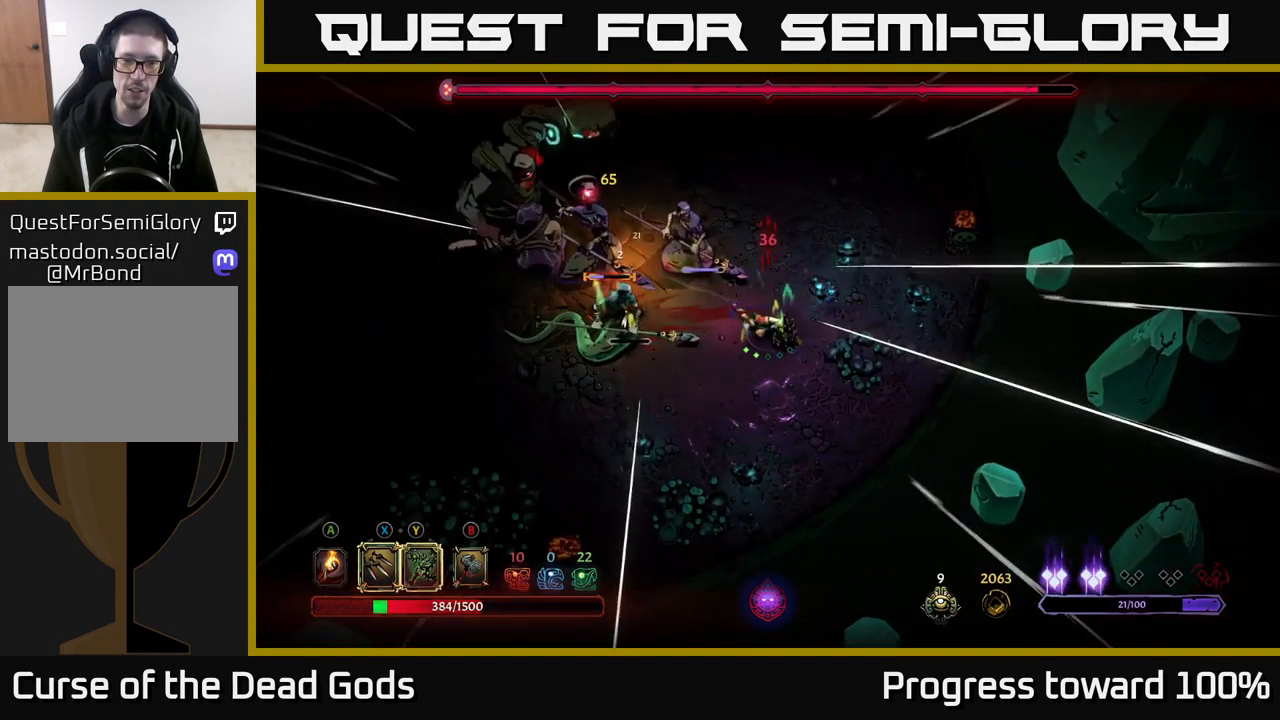
{"buttons": [], "left_stick": "right", "right_stick": "center", "events": [[100, "left_stick", "down-right"], [167, "left_stick", "right"]]}
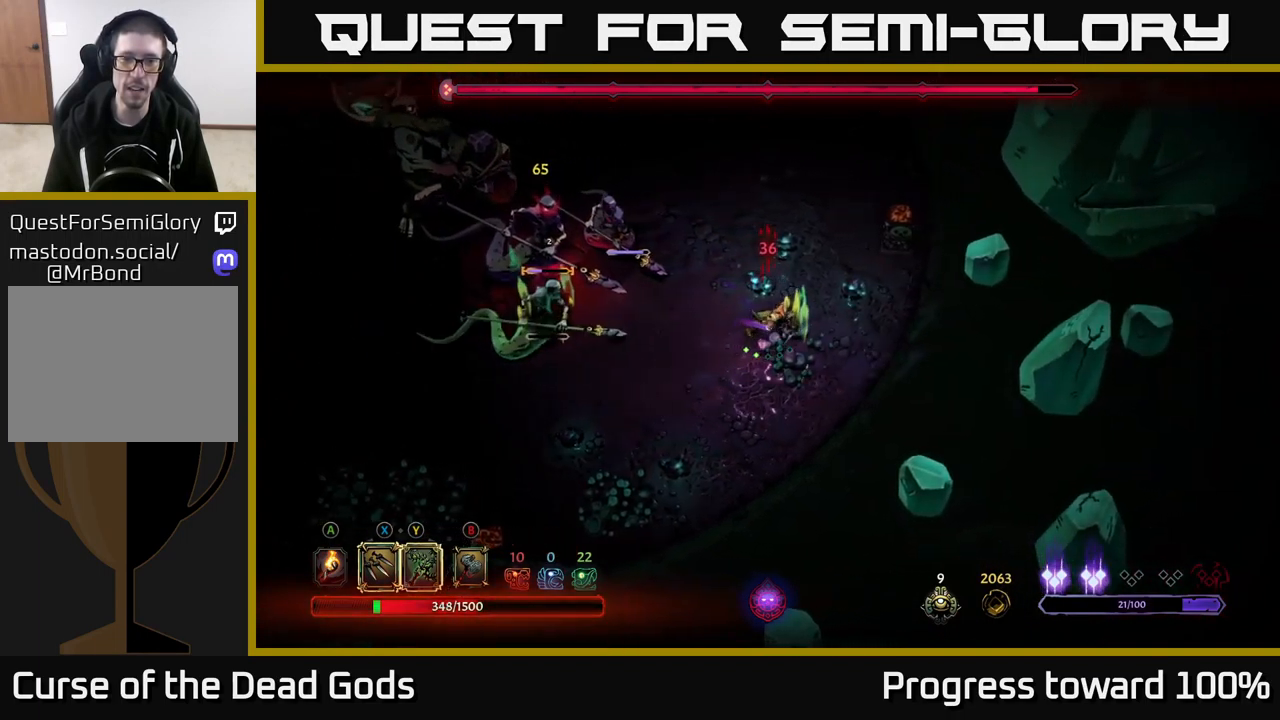
{"buttons": [], "left_stick": "right", "right_stick": "center", "events": []}
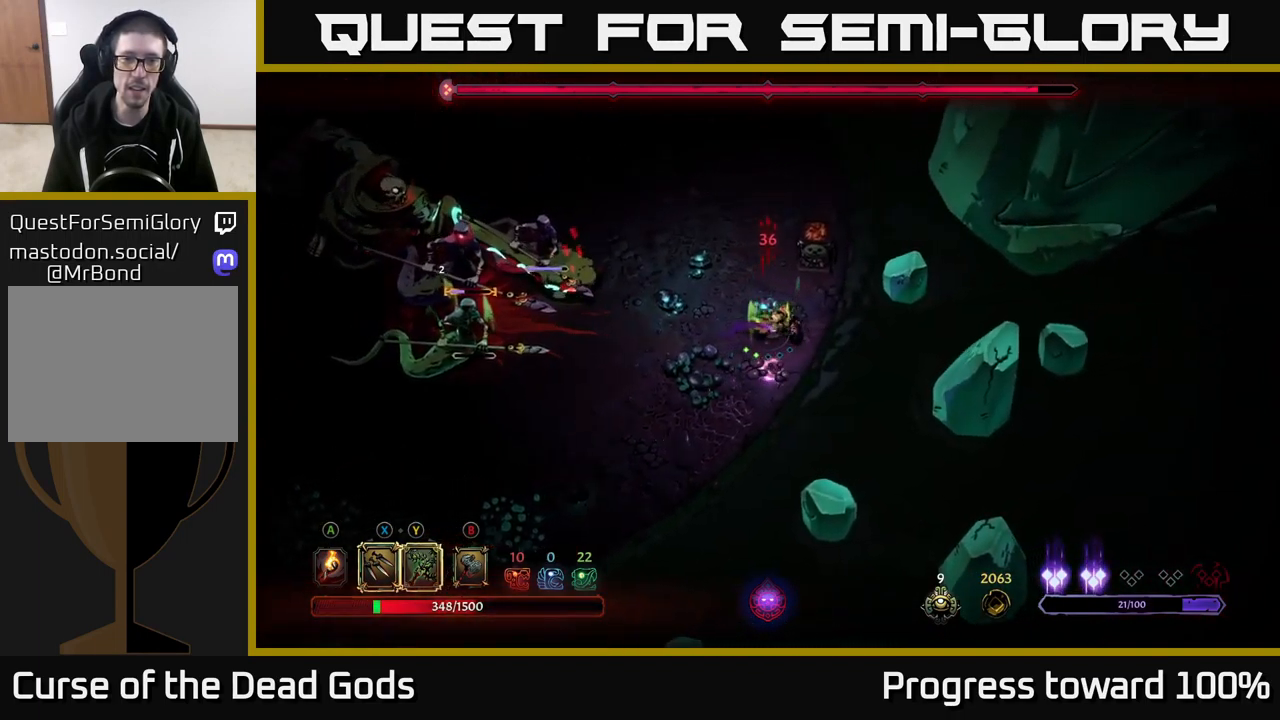
{"buttons": [], "left_stick": "up-left", "right_stick": "center", "events": [[234, "left_stick", "up"], [350, "left_stick", "up-left"]]}